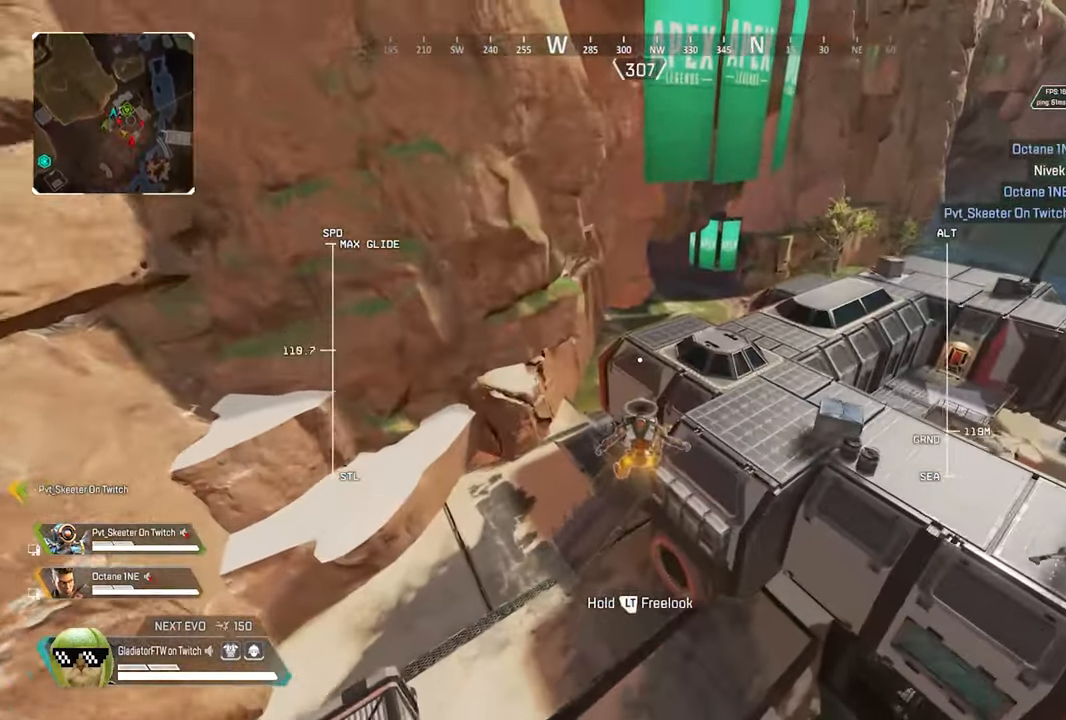
Gameplay with a controller (Xbox layout); each line is a JSON object with the inputs held at the frame after it (dt_ms = milliseconds from this image to that frame). "button_events" lists button changes between this image and that frame as [ms after this image, input, new state], when the widget could be followed in between (sticks are given only as held states).
{"dt_ms": 500, "buttons": [], "left_stick": "up", "right_stick": "down-right", "button_events": []}
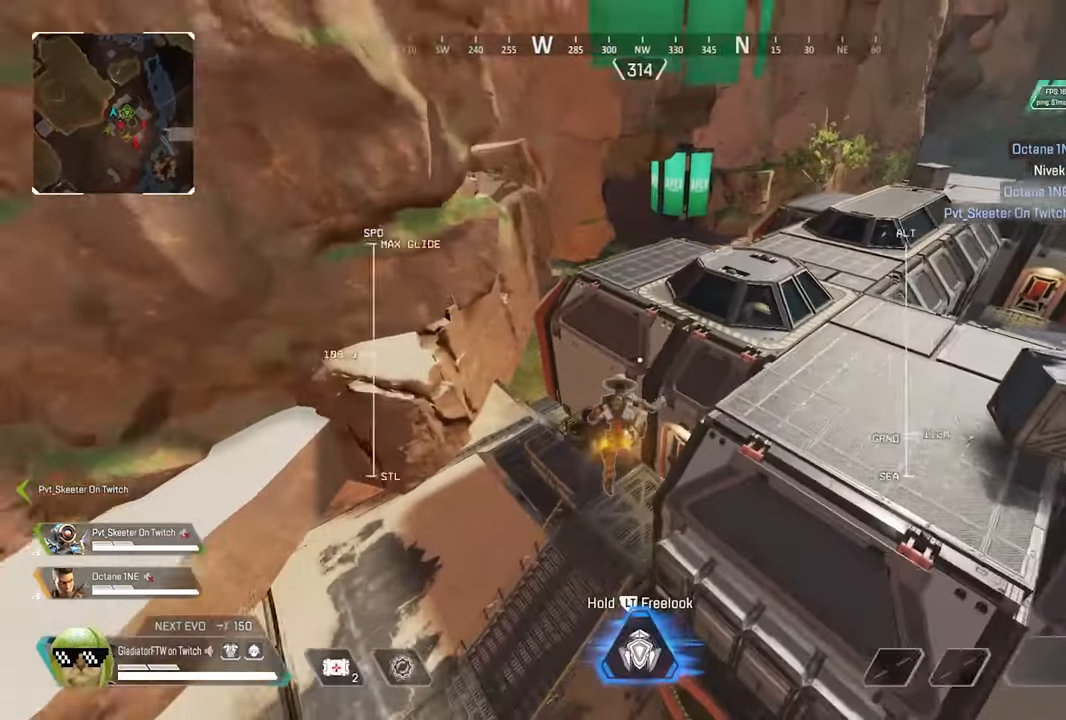
{"dt_ms": 500, "buttons": [], "left_stick": "right", "right_stick": "up", "button_events": []}
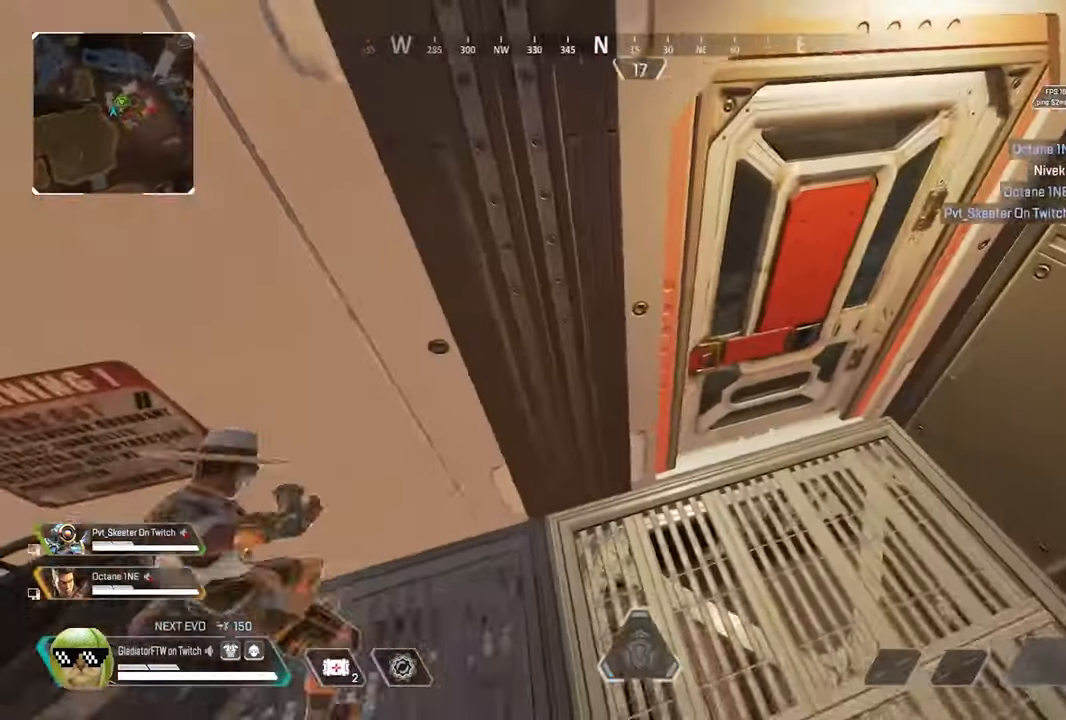
{"dt_ms": 500, "buttons": ["X"], "left_stick": "right", "right_stick": "center", "button_events": [[416, "X", "down"]]}
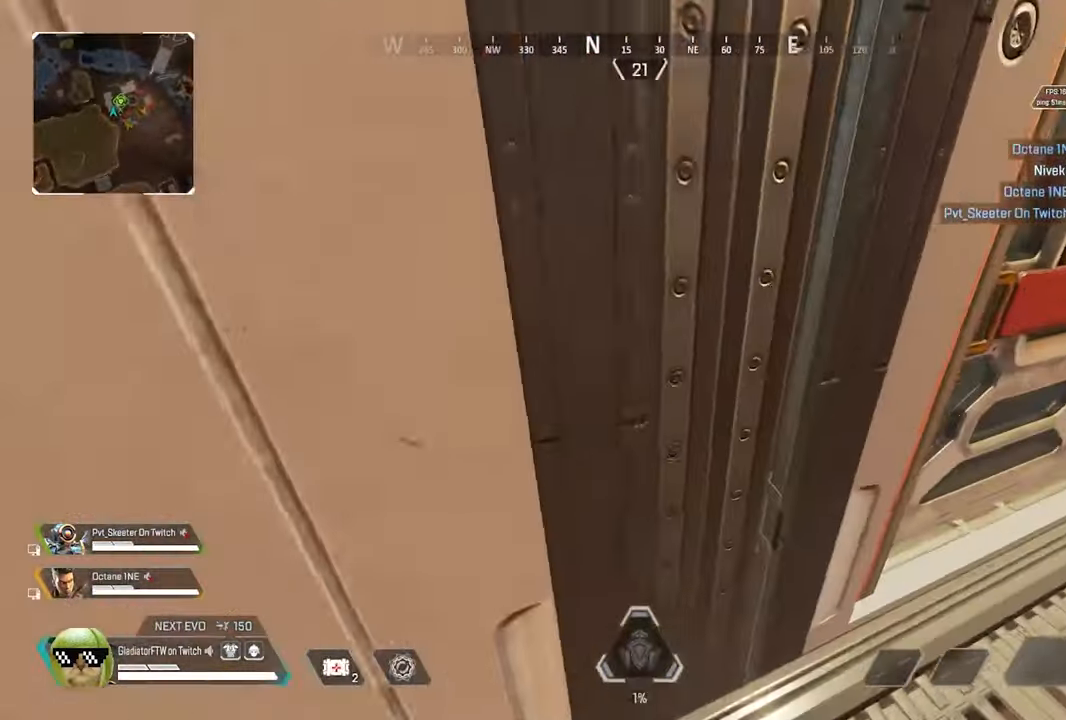
{"dt_ms": 500, "buttons": ["L3"], "left_stick": "up", "right_stick": "center", "button_events": [[416, "X", "up"], [483, "L3", "down"]]}
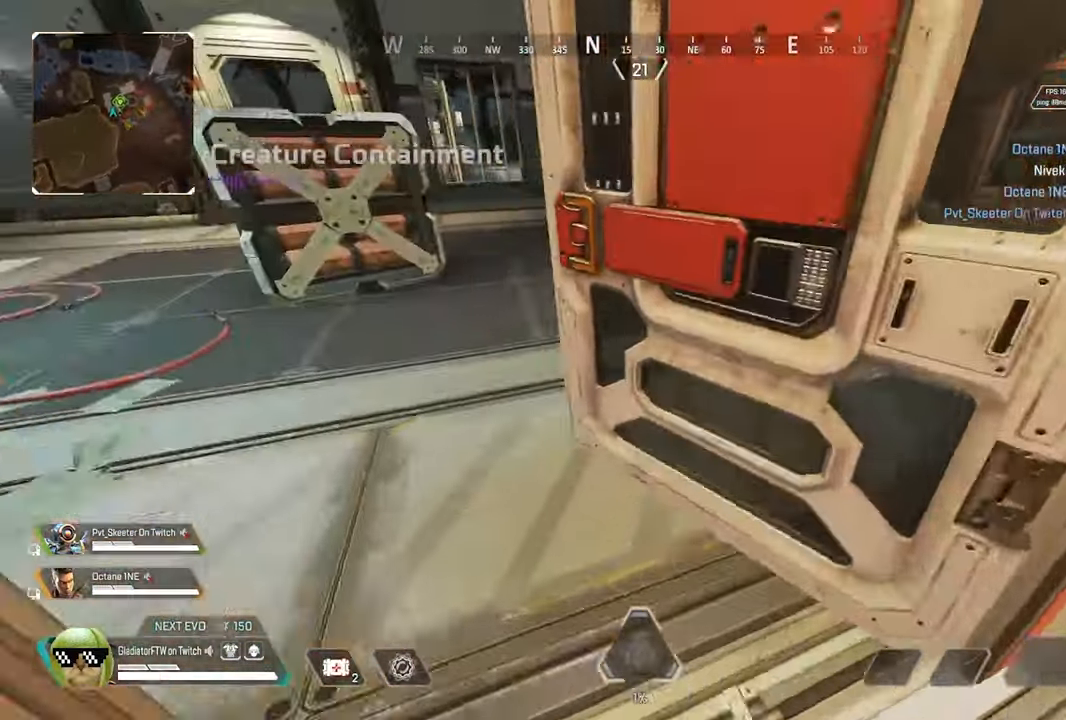
{"dt_ms": 1000, "buttons": [], "left_stick": "up", "right_stick": "center", "button_events": [[133, "L3", "up"], [283, "L3", "down"], [416, "L3", "up"], [550, "L3", "down"], [666, "L3", "up"], [816, "L3", "down"], [933, "L3", "up"]]}
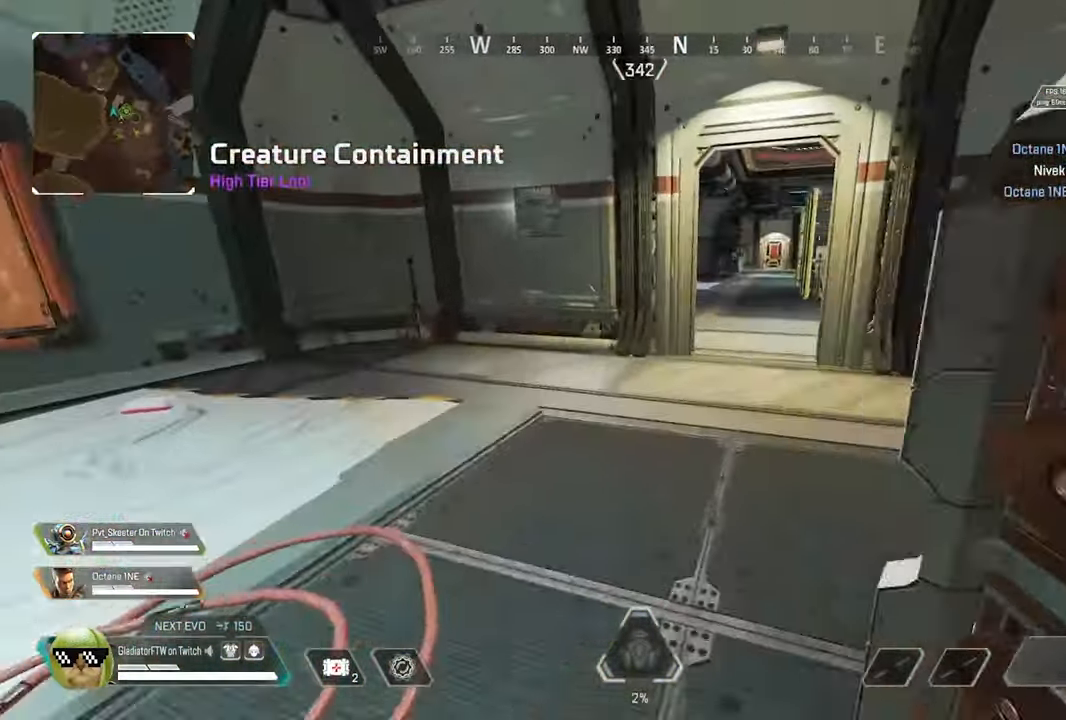
{"dt_ms": 500, "buttons": [], "left_stick": "up", "right_stick": "center", "button_events": [[66, "L3", "down"], [200, "L3", "up"], [333, "L3", "down"], [450, "L3", "up"]]}
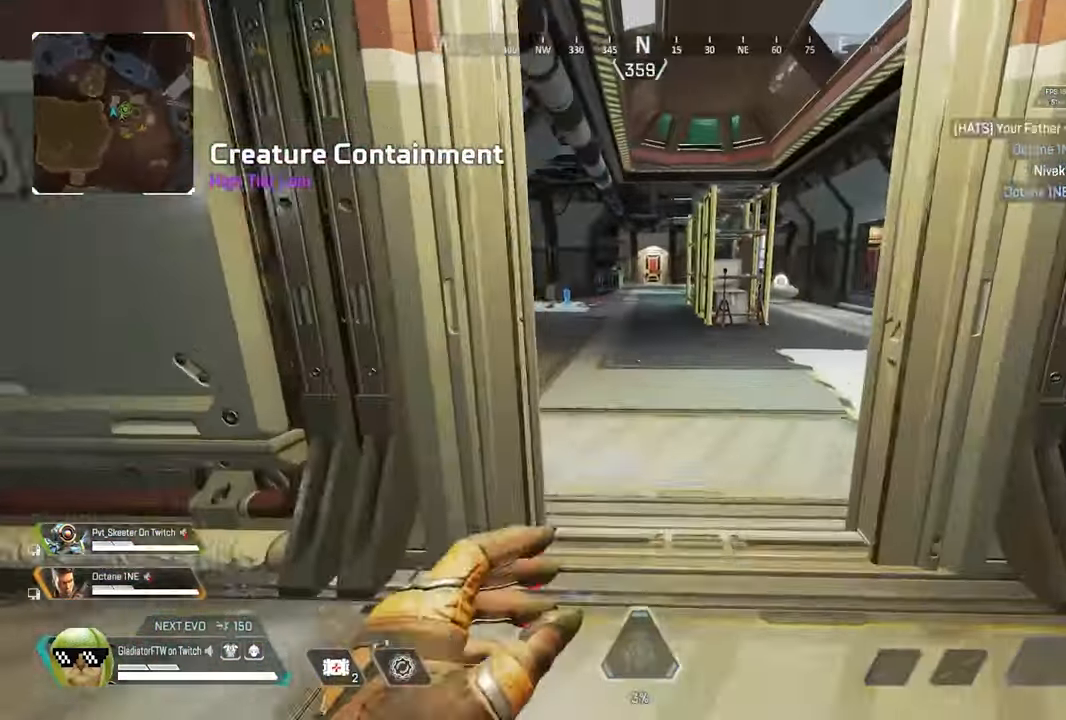
{"dt_ms": 500, "buttons": [], "left_stick": "up", "right_stick": "down-right", "button_events": [[100, "L3", "down"], [216, "L3", "up"]]}
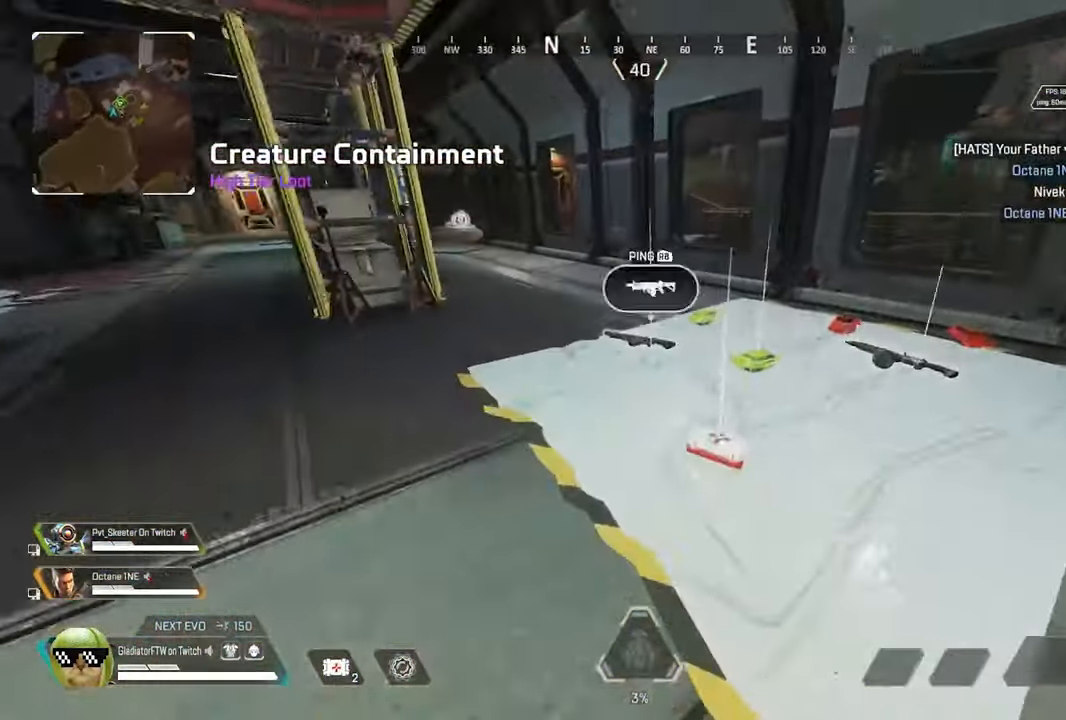
{"dt_ms": 500, "buttons": ["X"], "left_stick": "up-left", "right_stick": "center", "button_events": [[266, "X", "down"], [366, "X", "up"], [466, "X", "down"]]}
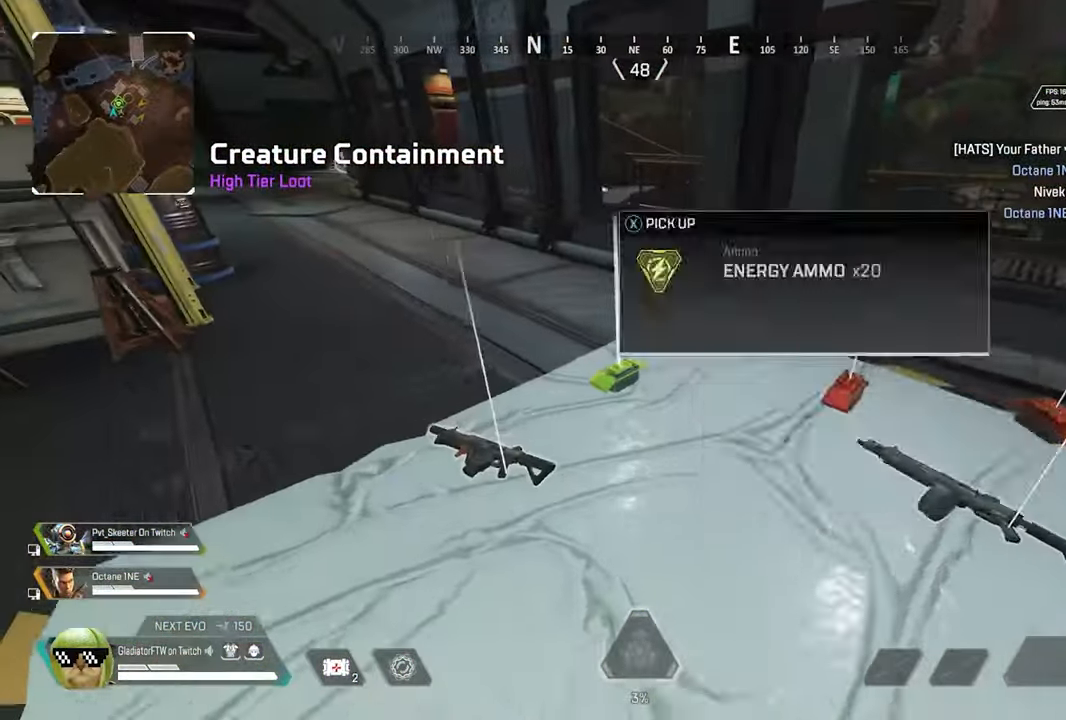
{"dt_ms": 500, "buttons": [], "left_stick": "up-left", "right_stick": "center", "button_events": [[66, "X", "up"], [150, "X", "down"], [250, "X", "up"], [333, "X", "down"], [416, "X", "up"]]}
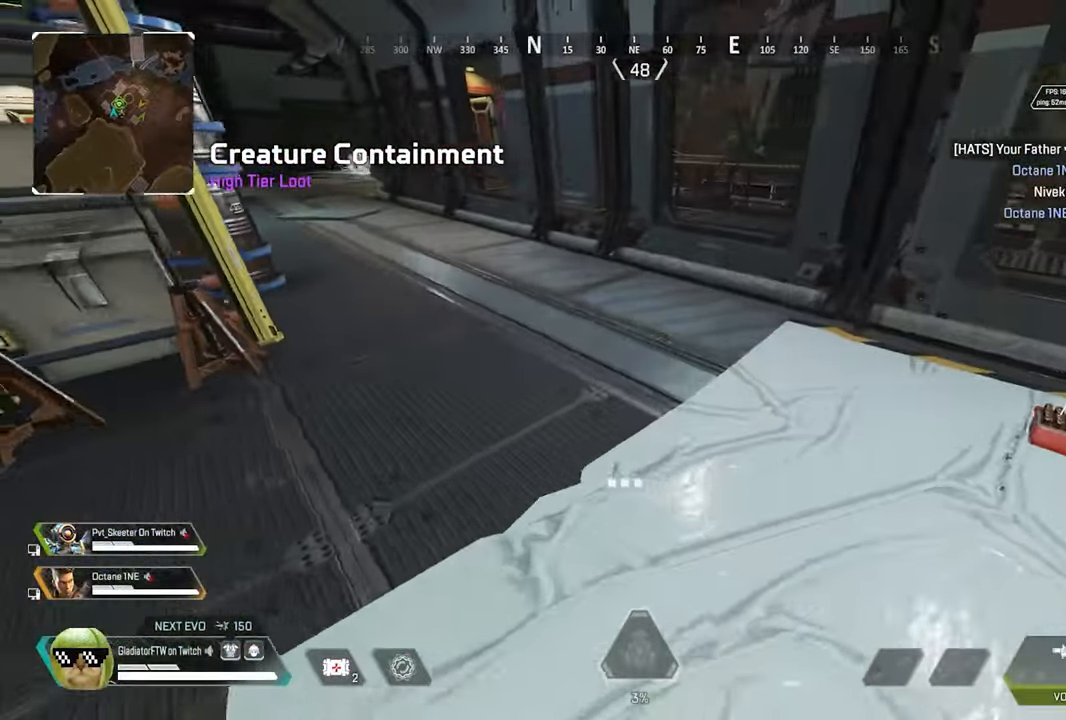
{"dt_ms": 500, "buttons": ["L3"], "left_stick": "up", "right_stick": "center", "button_events": [[116, "L3", "down"], [250, "L3", "up"], [417, "L3", "down"]]}
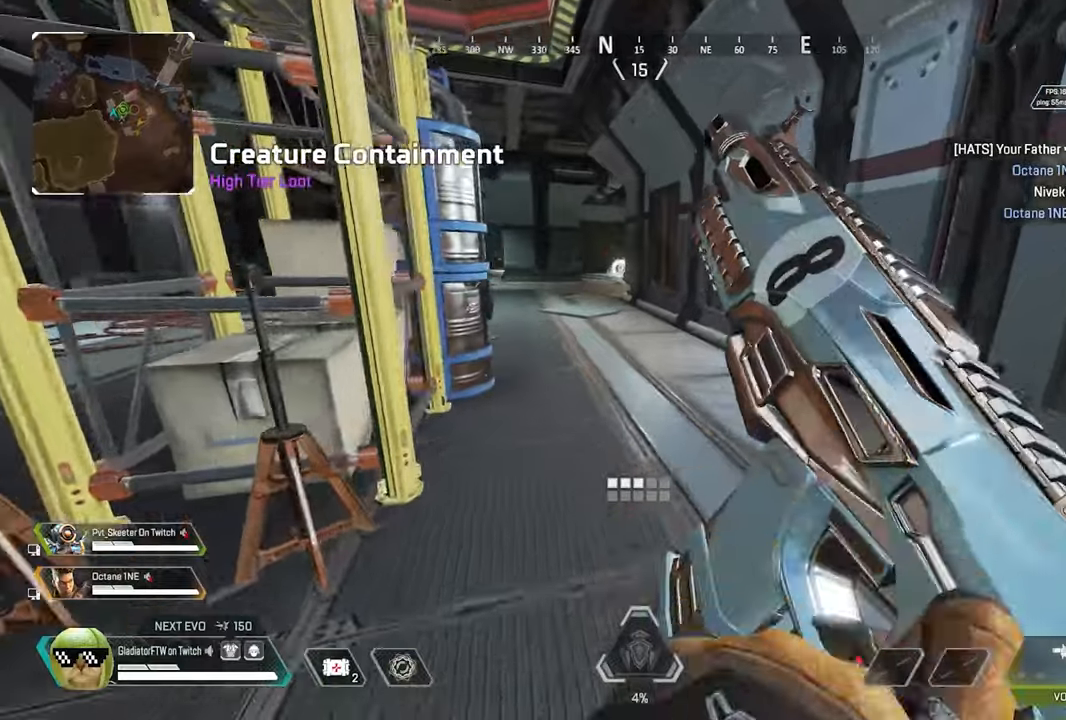
{"dt_ms": 500, "buttons": [], "left_stick": "up", "right_stick": "center", "button_events": [[33, "L3", "up"], [133, "R3", "down"], [267, "R3", "up"], [350, "L3", "down"], [467, "L3", "up"]]}
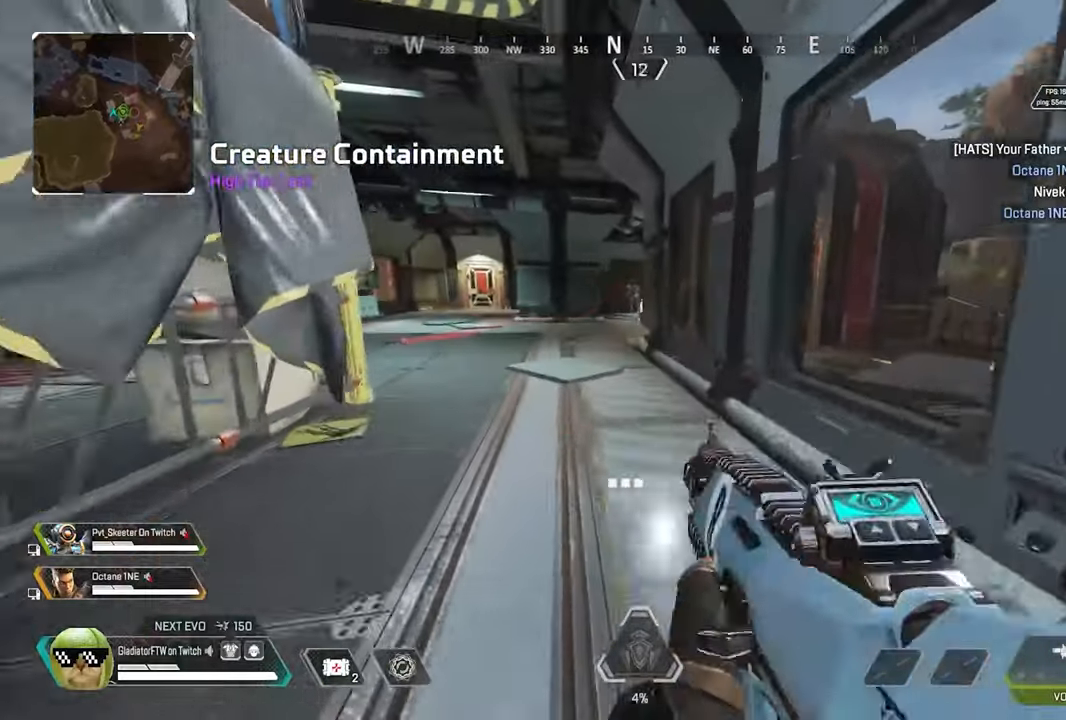
{"dt_ms": 500, "buttons": [], "left_stick": "up", "right_stick": "center", "button_events": []}
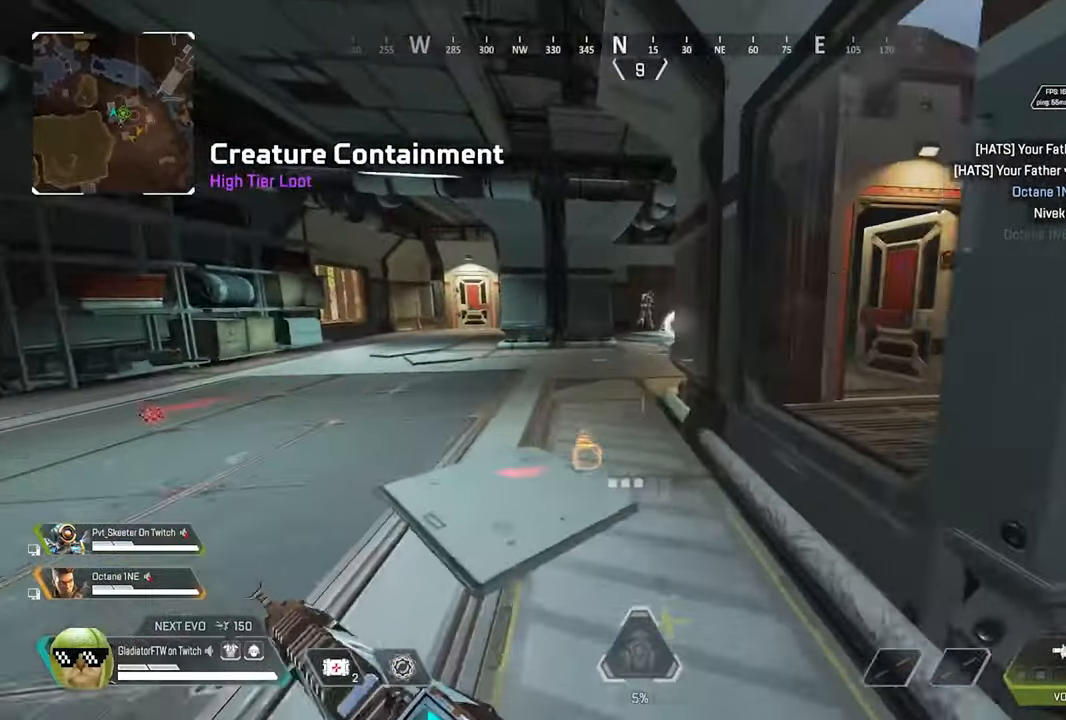
{"dt_ms": 500, "buttons": [], "left_stick": "up", "right_stick": "center", "button_events": []}
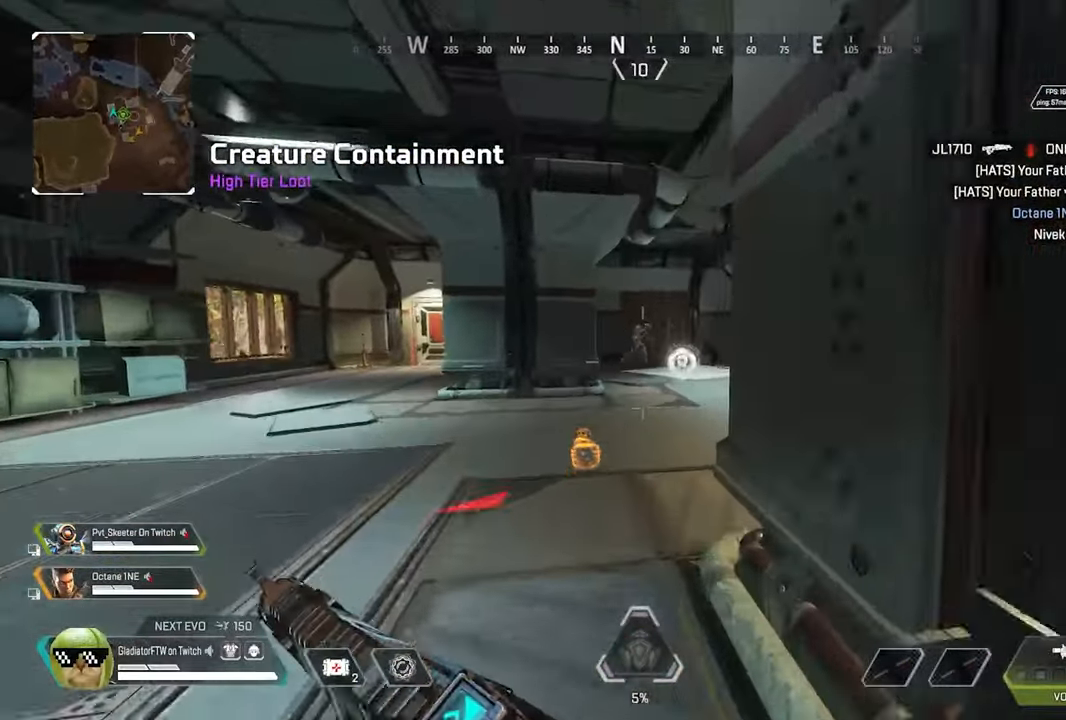
{"dt_ms": 500, "buttons": ["L2", "R2"], "left_stick": "up-right", "right_stick": "right", "button_events": [[217, "L2", "down"], [417, "R2", "down"]]}
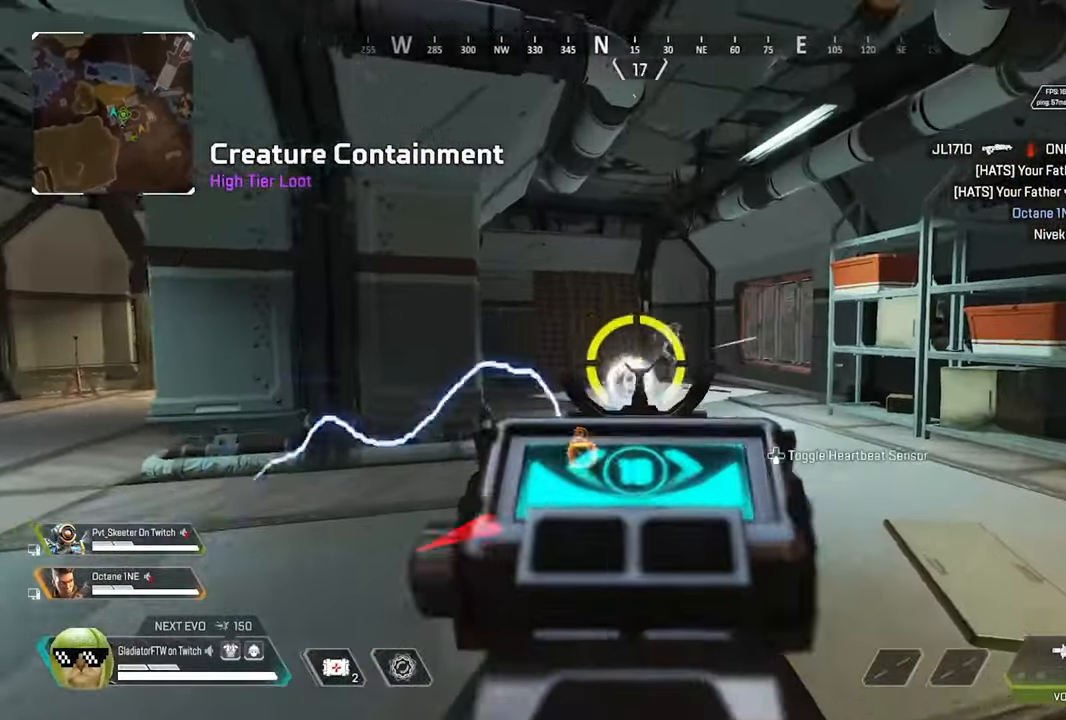
{"dt_ms": 500, "buttons": ["L2", "R2"], "left_stick": "up-left", "right_stick": "down-left", "button_events": []}
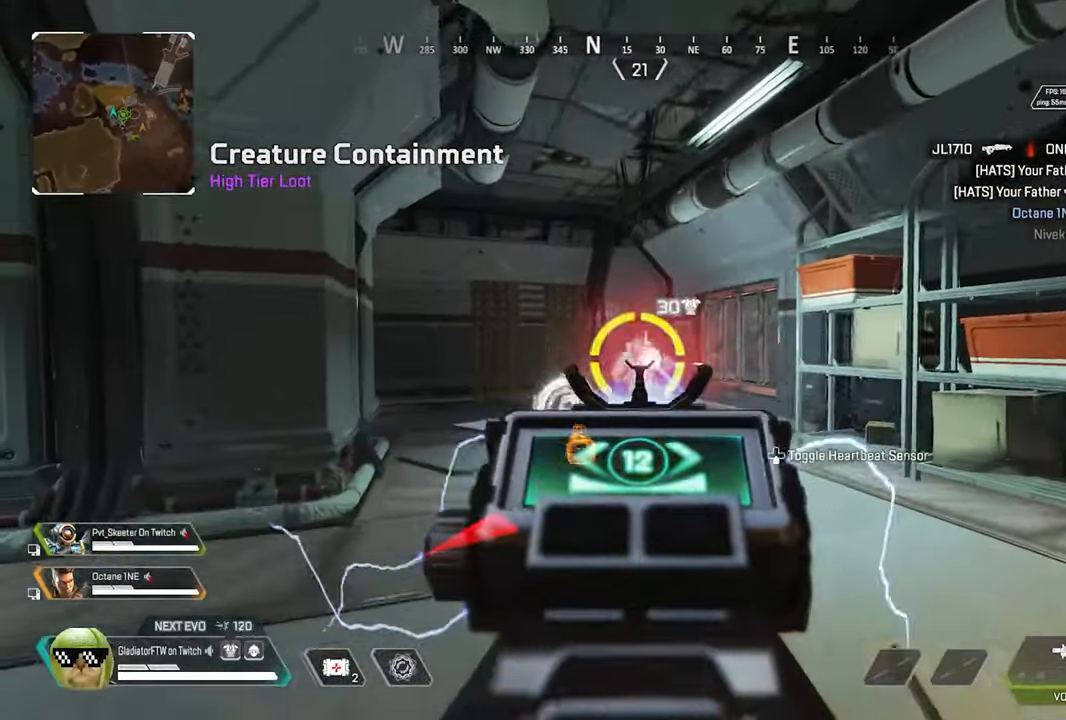
{"dt_ms": 500, "buttons": ["L2", "R2"], "left_stick": "up-right", "right_stick": "right", "button_events": []}
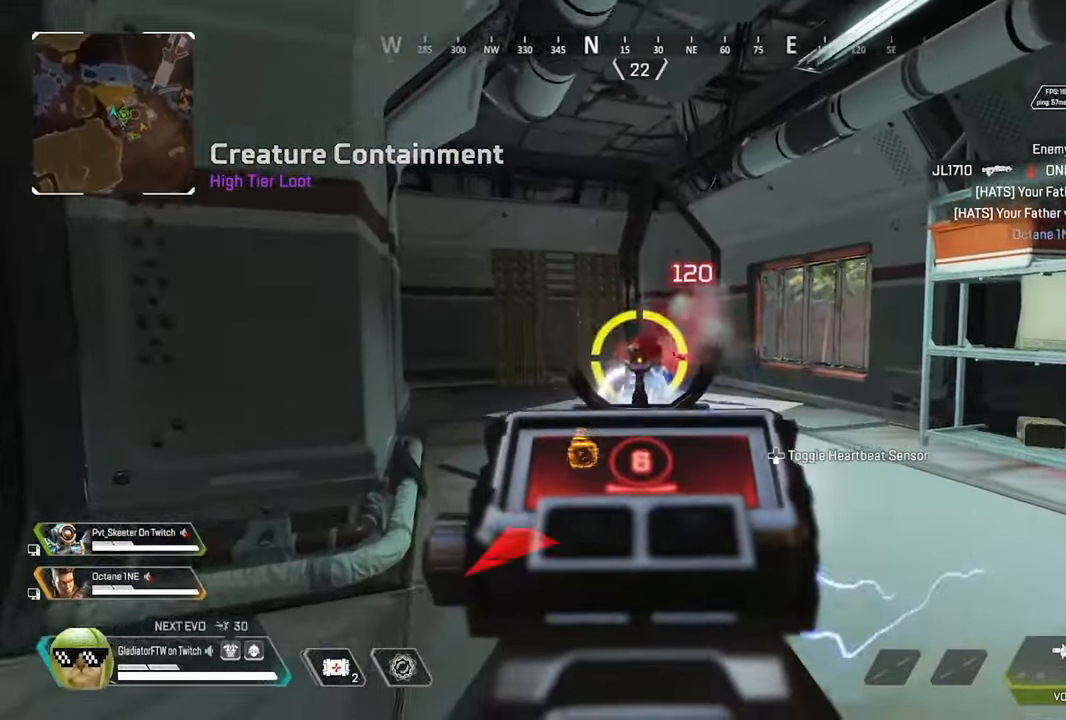
{"dt_ms": 500, "buttons": ["L2", "R2"], "left_stick": "right", "right_stick": "left", "button_events": []}
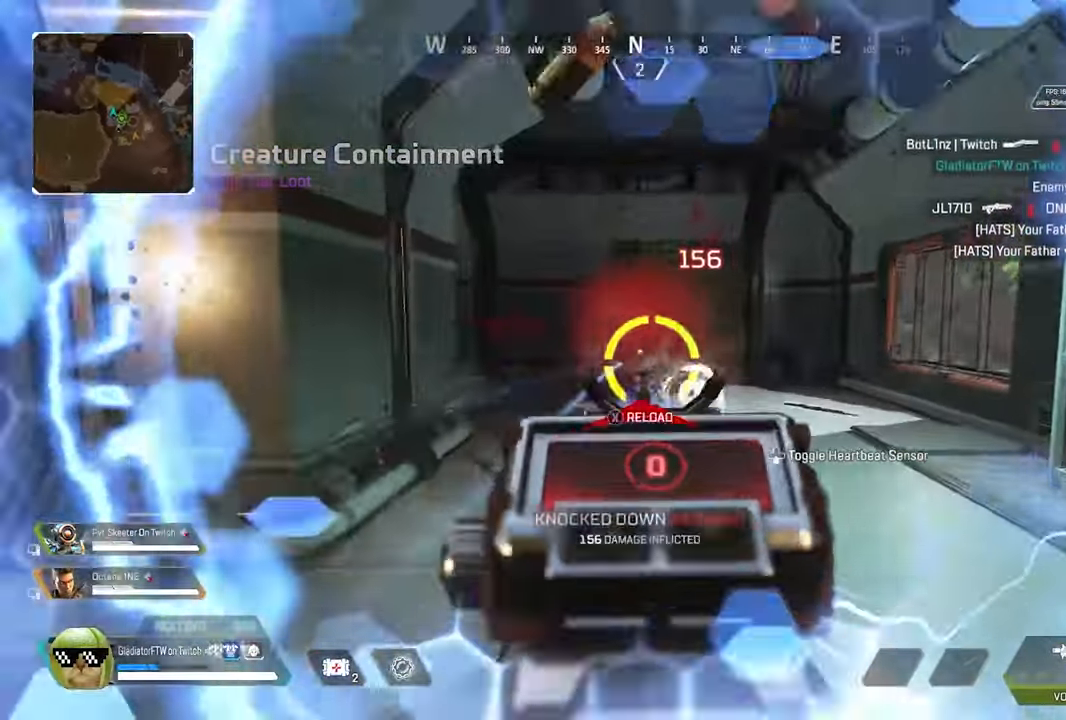
{"dt_ms": 500, "buttons": ["L3"], "left_stick": "up", "right_stick": "center", "button_events": [[50, "R2", "up"], [67, "L2", "up"], [150, "L3", "down"], [267, "L3", "up"], [267, "X", "down"], [350, "X", "up"], [450, "L3", "down"]]}